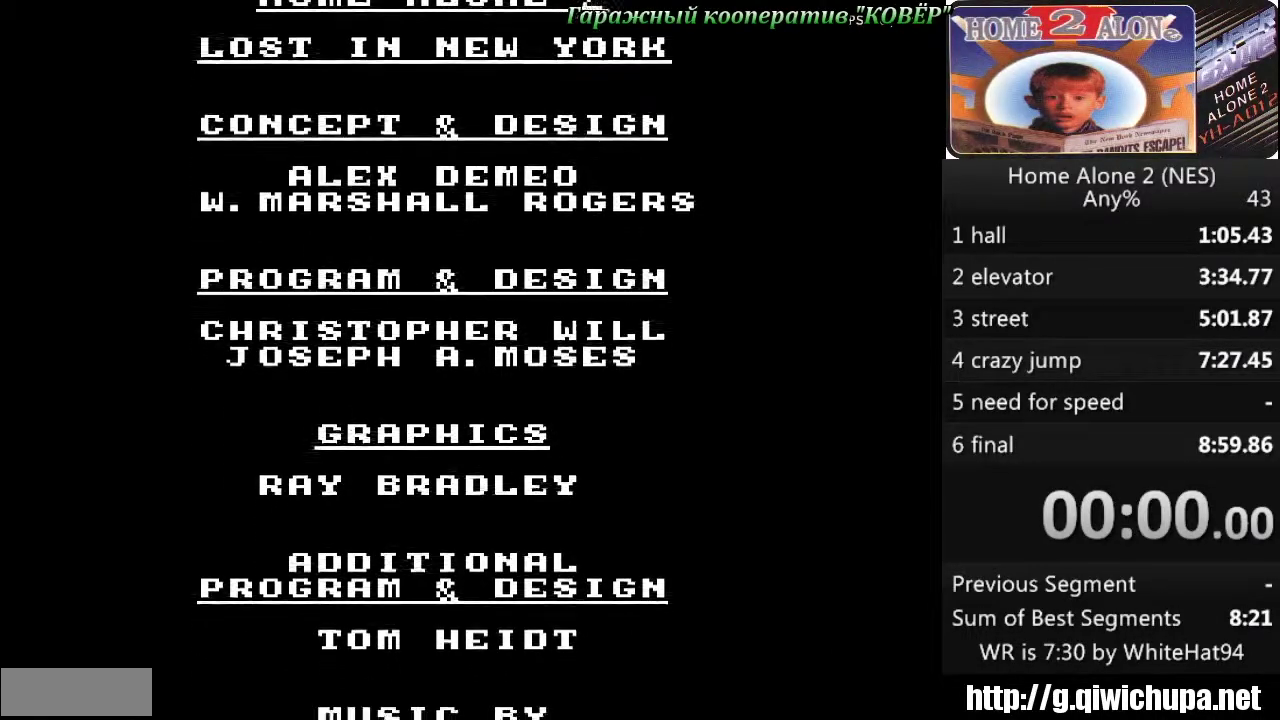
Gameplay with a controller (Nintendo layout); each line is a JSON object with the inputs held at the frame after it. "events" lists button and stick changes between this image and that frame as [ms after this image, input, new state], when the widget could be followed in between. Not read: L3 R3.
{"buttons": ["START"], "events": [[400, "START", "down"]]}
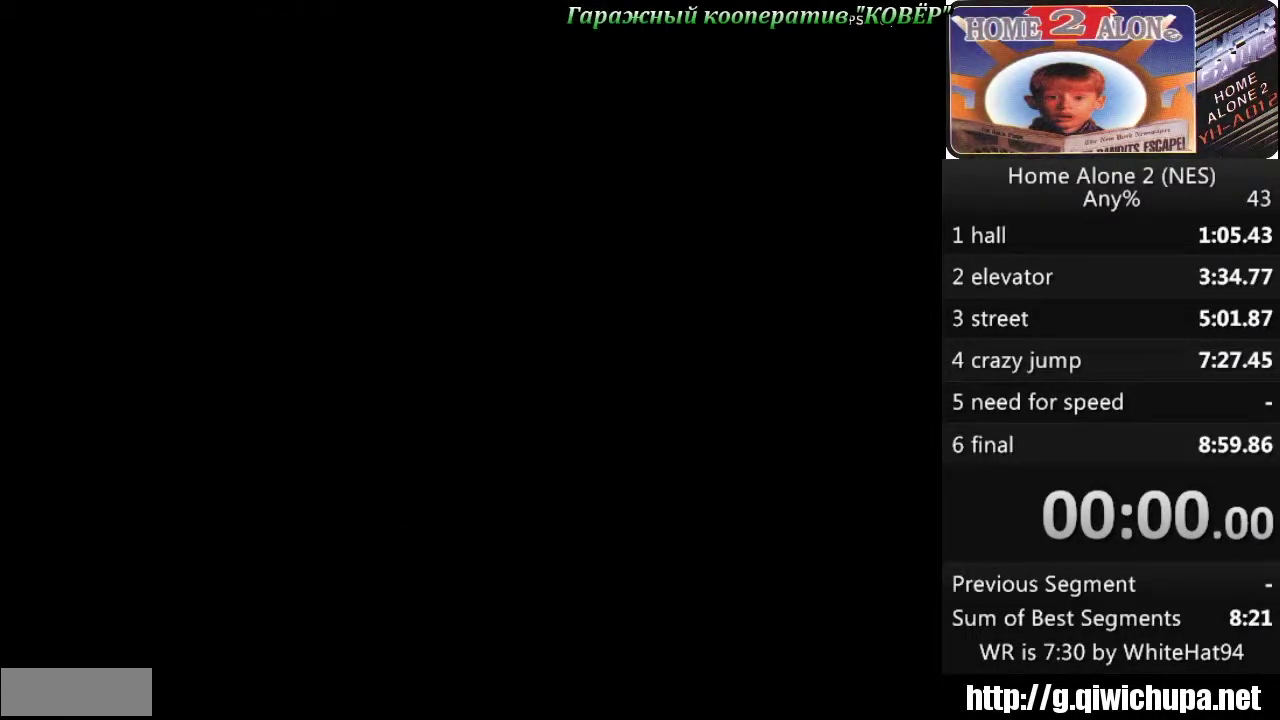
{"buttons": [], "events": [[34, "START", "up"]]}
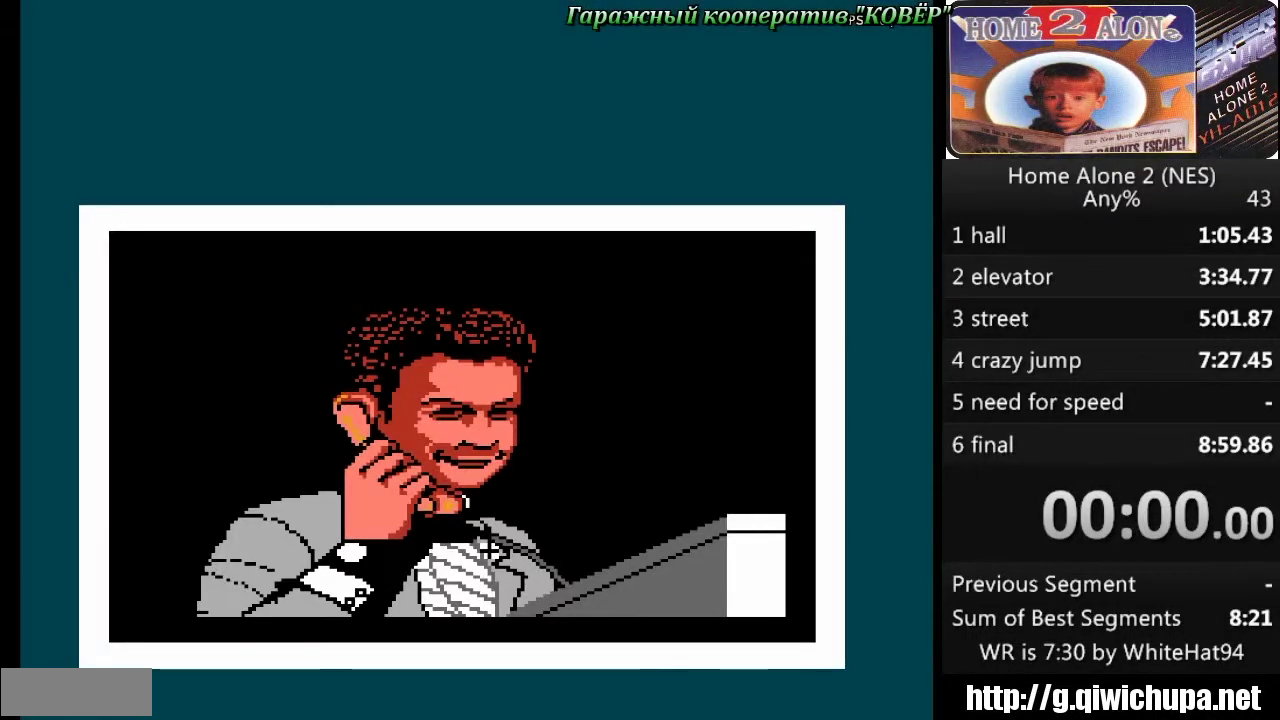
{"buttons": [], "events": []}
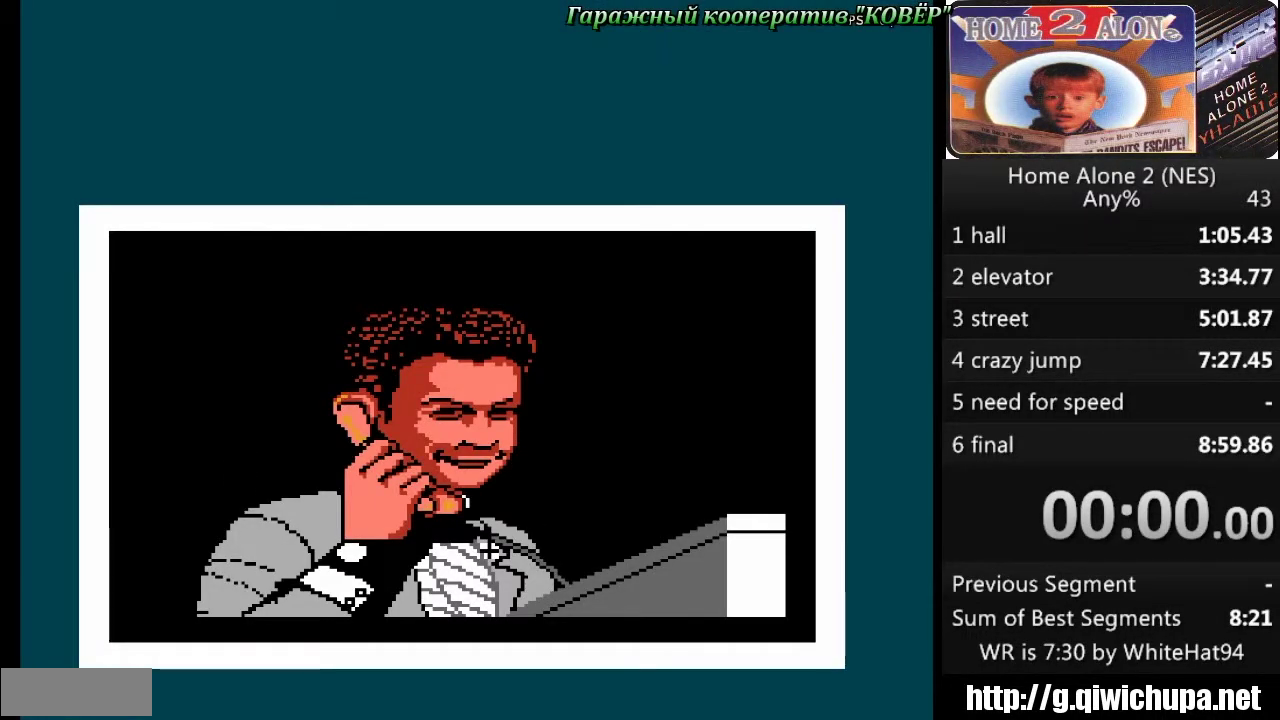
{"buttons": ["DPAD_RIGHT"], "events": [[217, "DPAD_RIGHT", "down"], [234, "START", "down"], [434, "START", "up"]]}
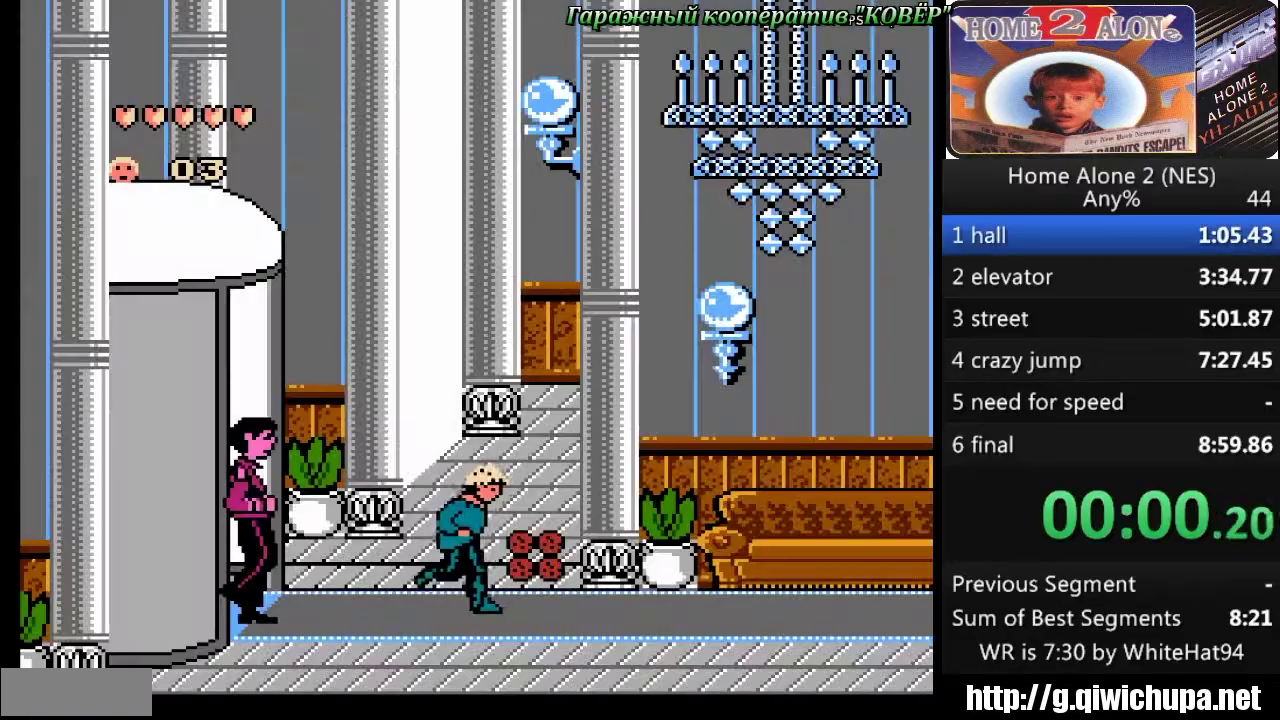
{"buttons": ["DPAD_RIGHT"], "events": []}
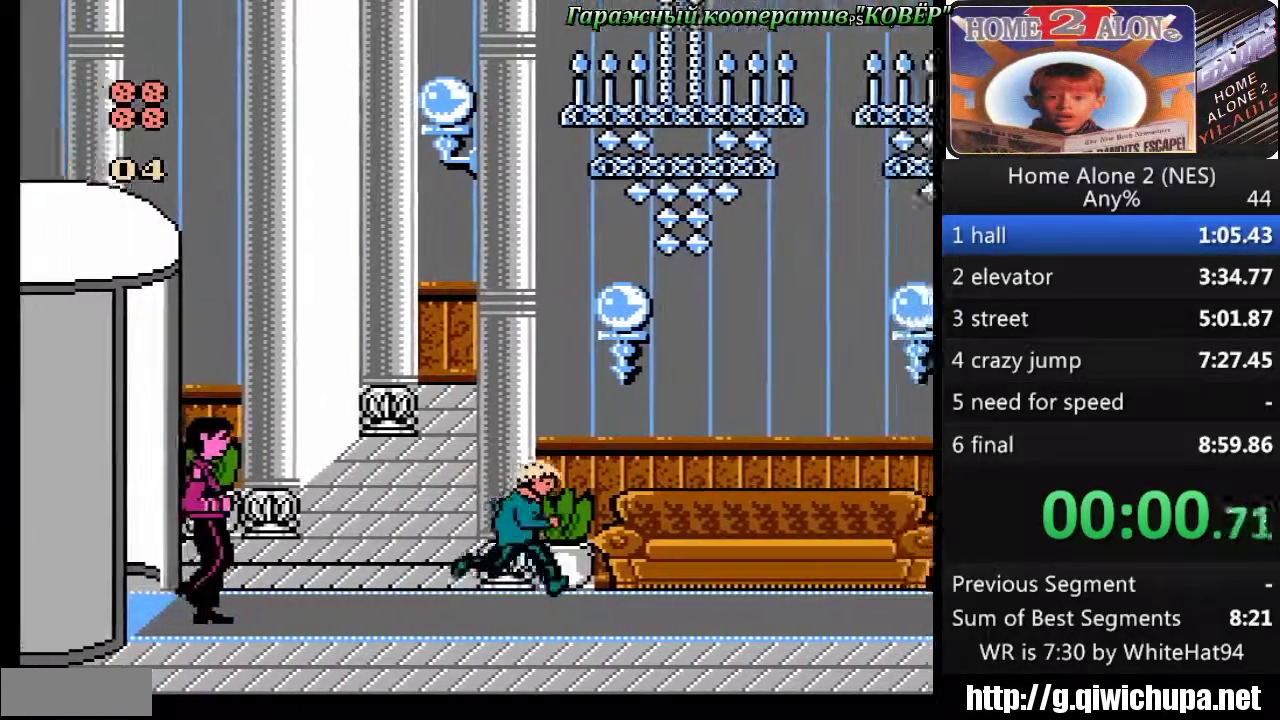
{"buttons": ["DPAD_RIGHT"], "events": []}
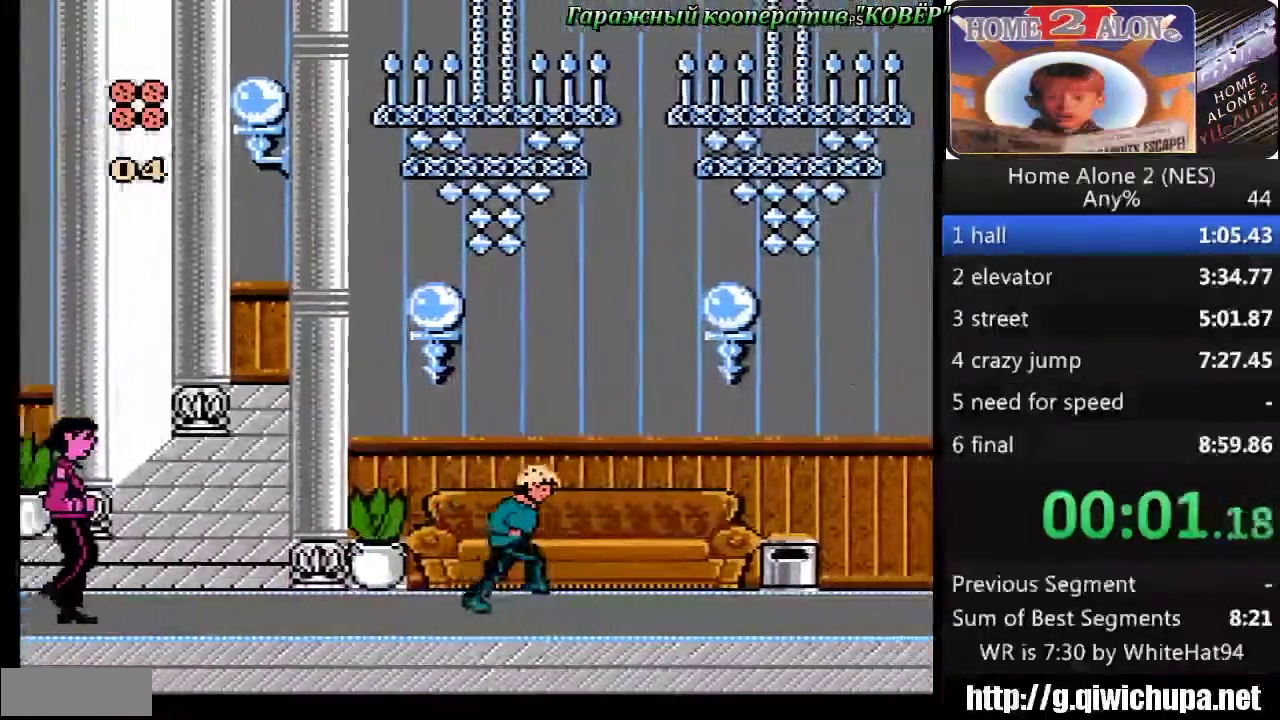
{"buttons": ["DPAD_RIGHT"], "events": []}
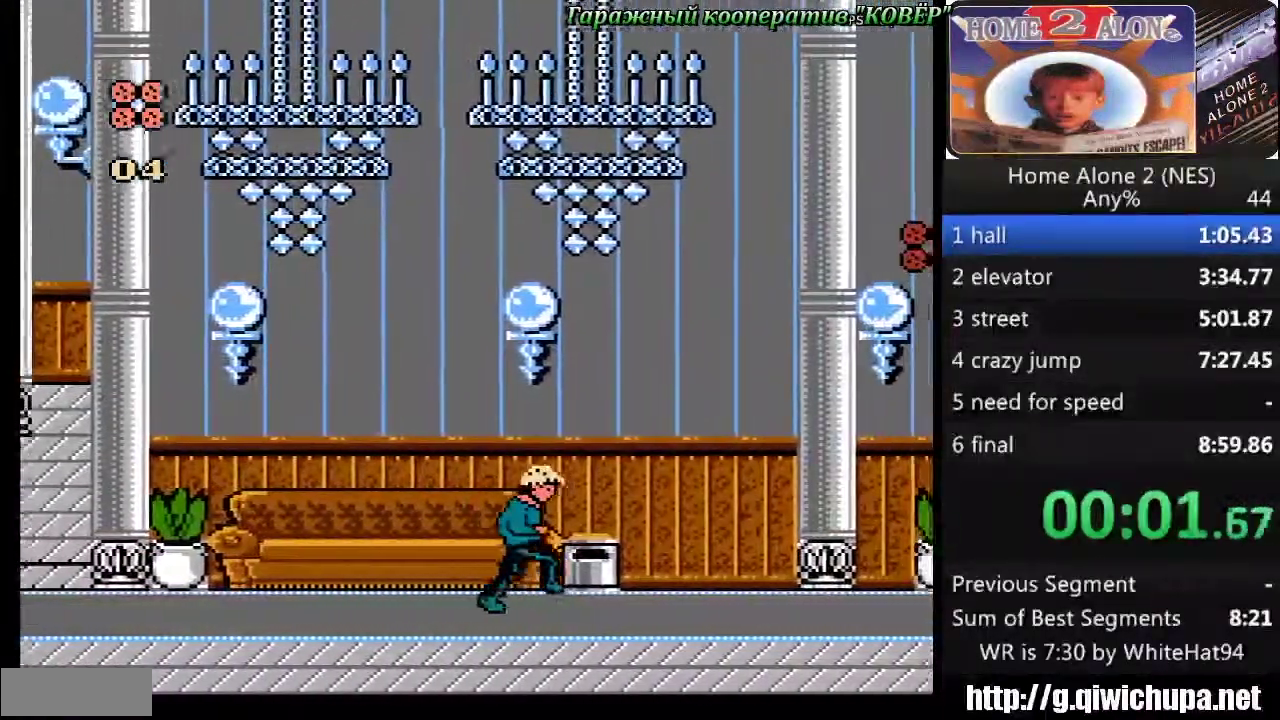
{"buttons": ["DPAD_RIGHT"], "events": []}
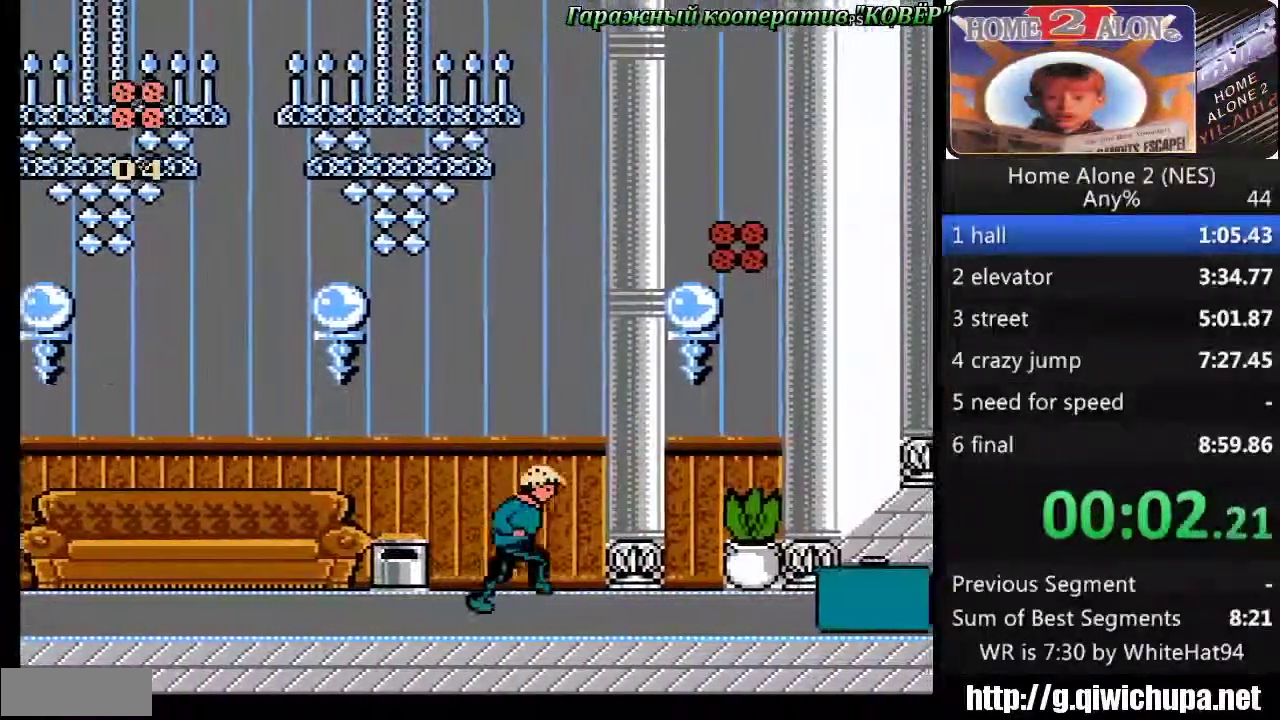
{"buttons": ["DPAD_RIGHT"], "events": [[67, "A", "down"], [450, "A", "up"]]}
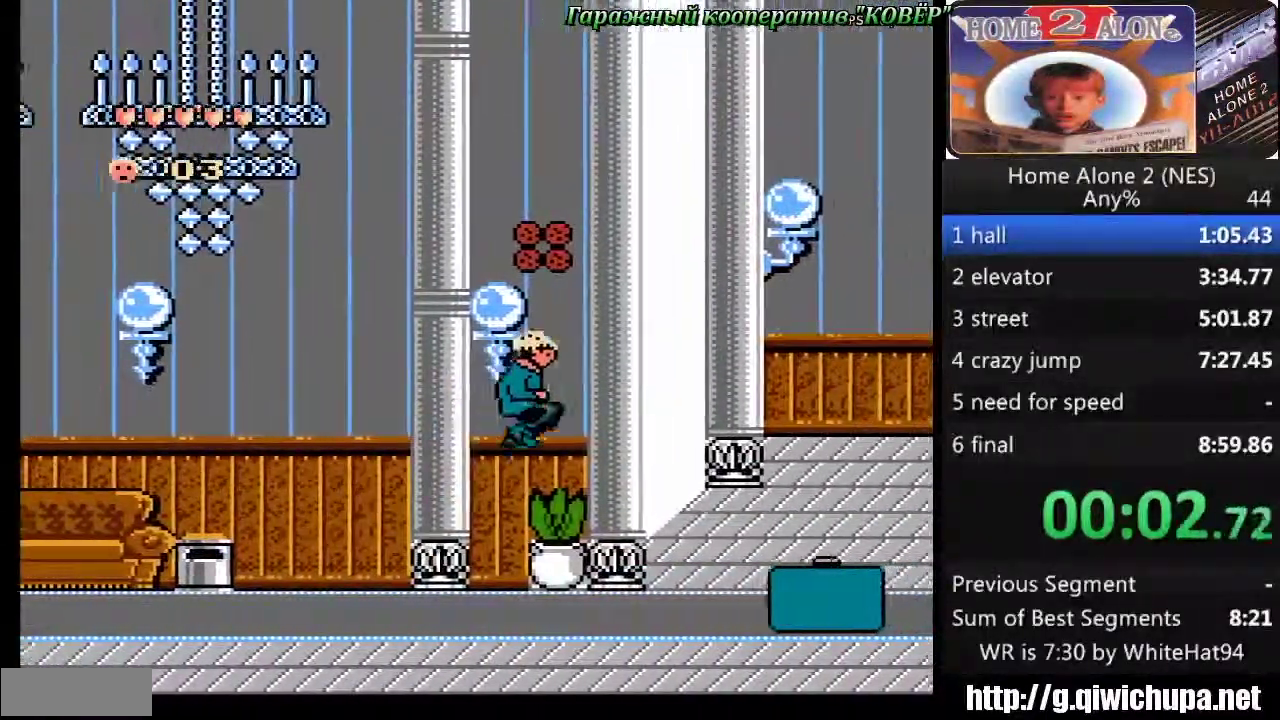
{"buttons": ["DPAD_RIGHT"], "events": []}
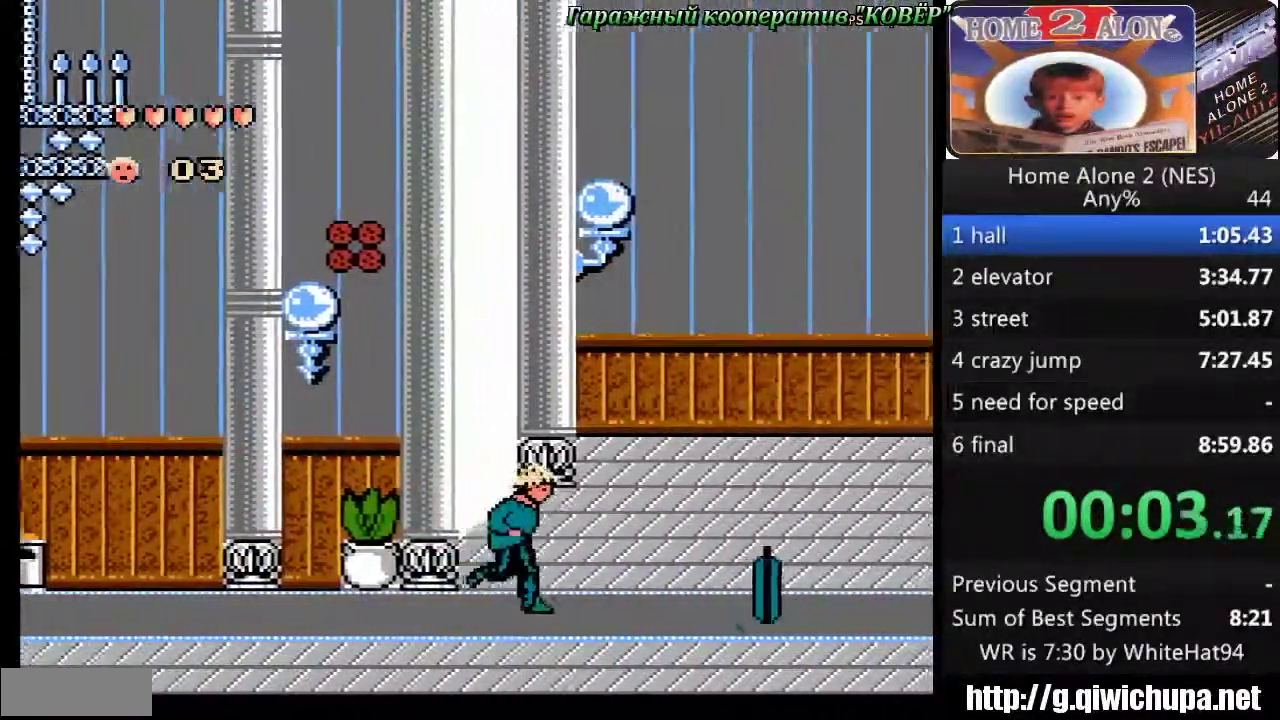
{"buttons": ["DPAD_RIGHT"], "events": [[184, "DPAD_DOWN", "down"], [400, "DPAD_DOWN", "up"]]}
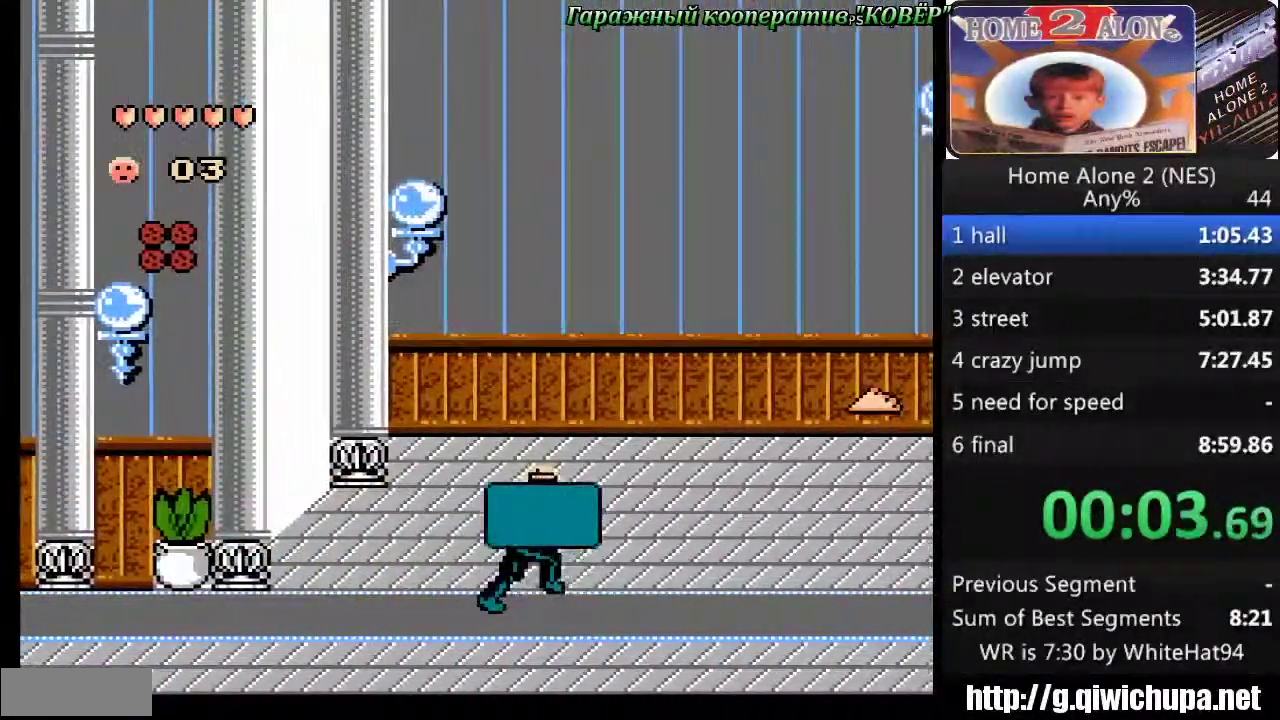
{"buttons": ["A", "DPAD_RIGHT"], "events": [[450, "A", "down"]]}
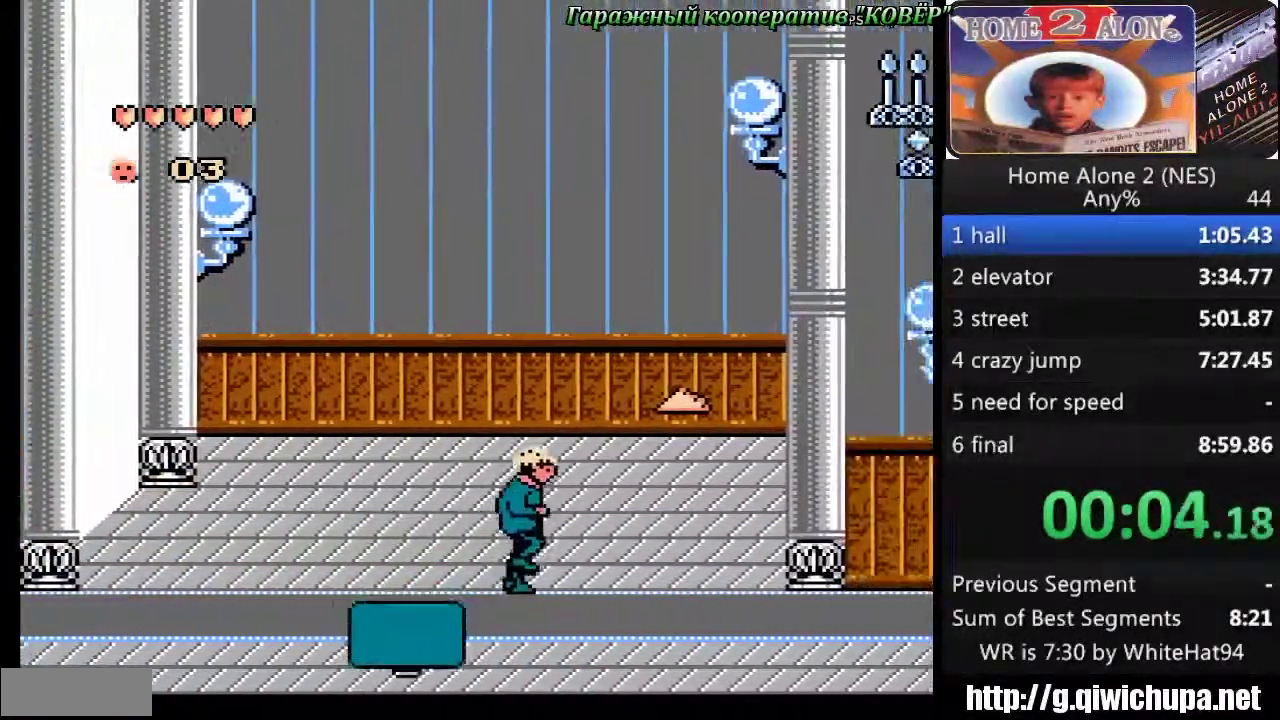
{"buttons": ["DPAD_RIGHT"], "events": [[184, "A", "up"]]}
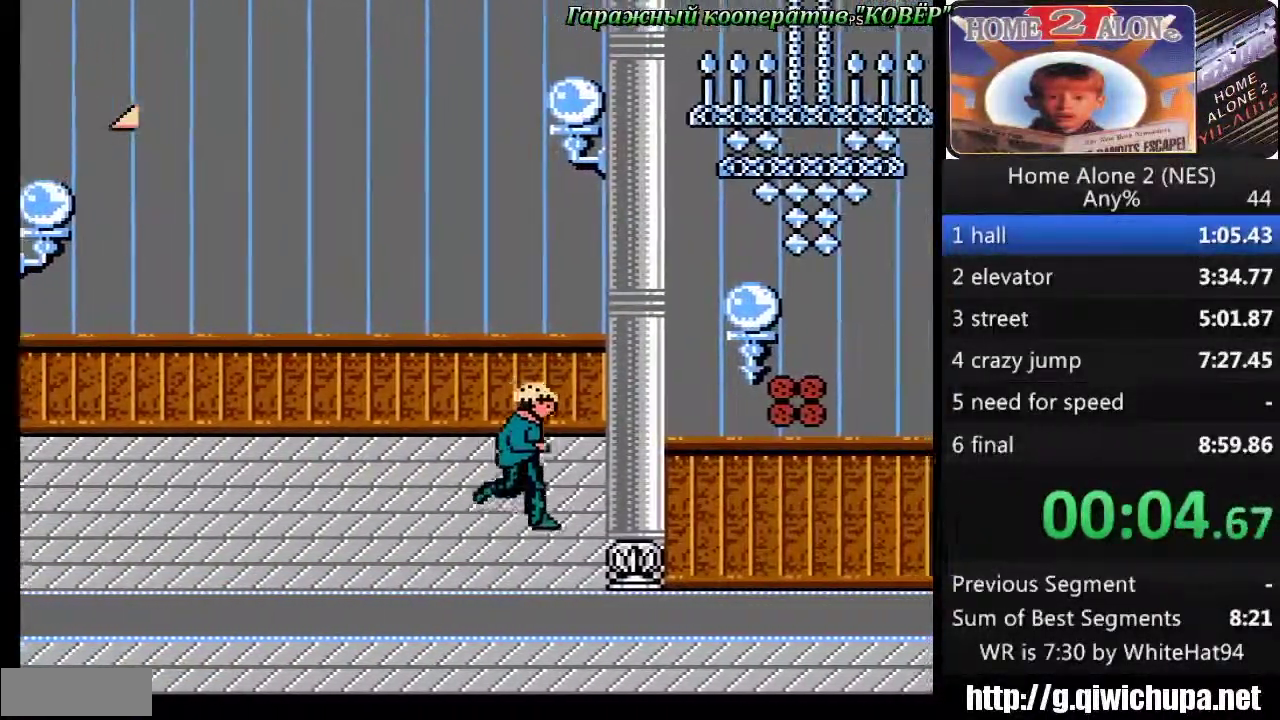
{"buttons": ["A", "DPAD_RIGHT"], "events": [[234, "A", "down"]]}
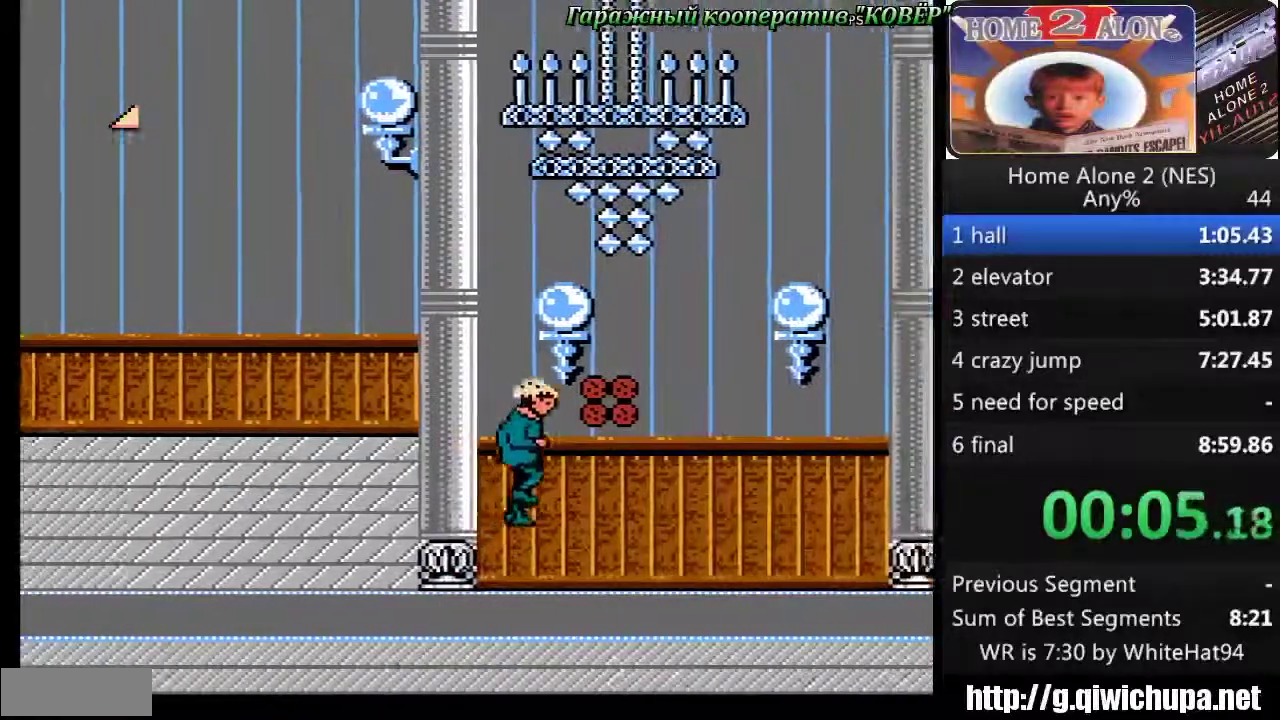
{"buttons": ["DPAD_RIGHT"], "events": [[17, "A", "up"]]}
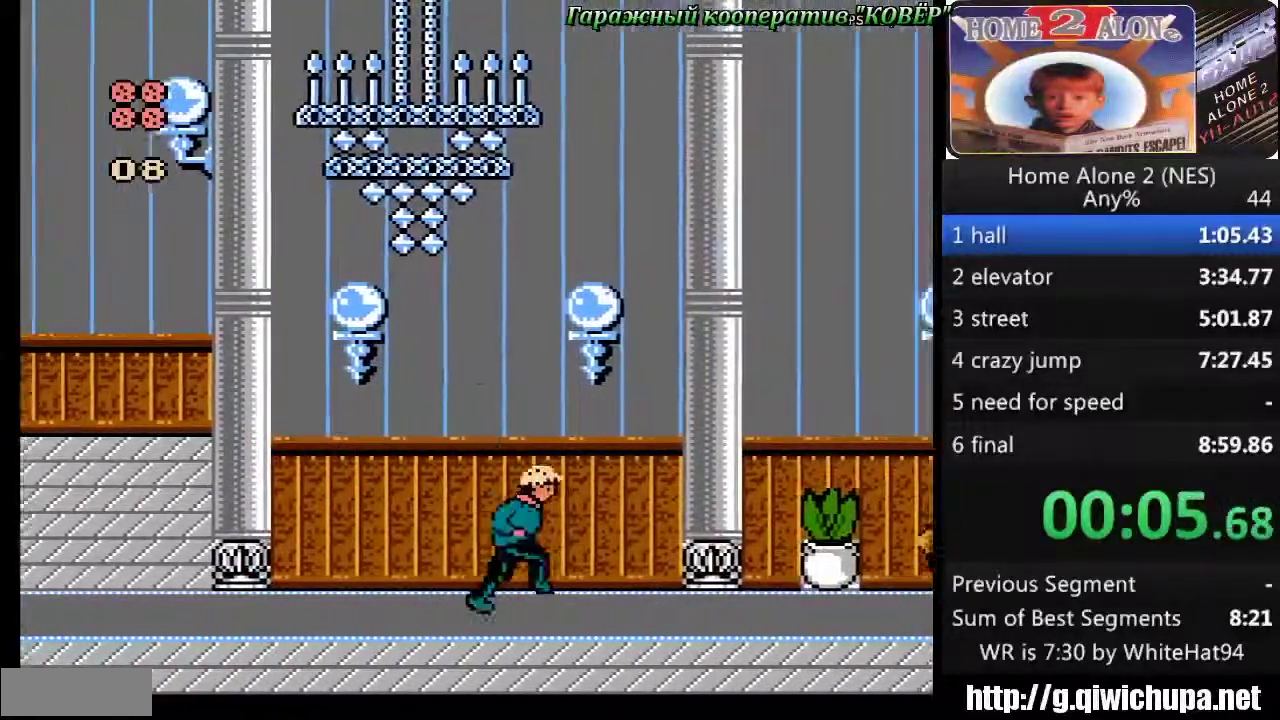
{"buttons": ["DPAD_RIGHT"], "events": []}
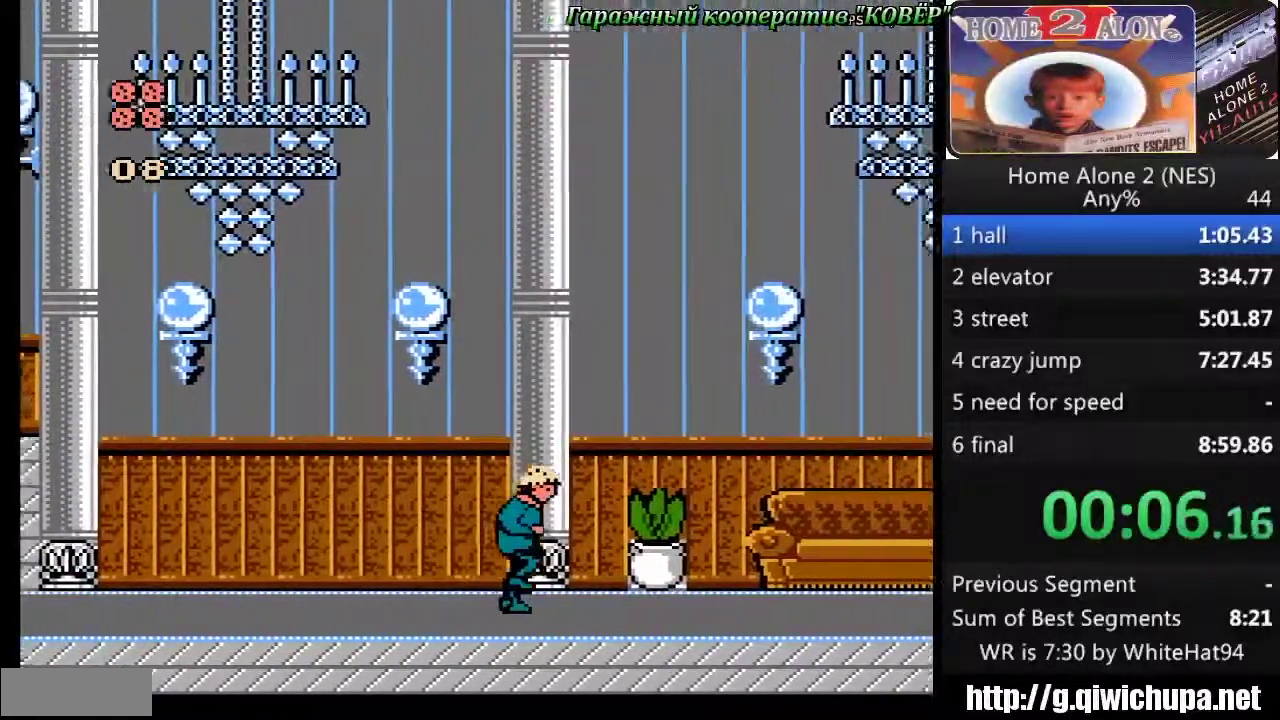
{"buttons": ["A", "DPAD_RIGHT"], "events": [[450, "A", "down"]]}
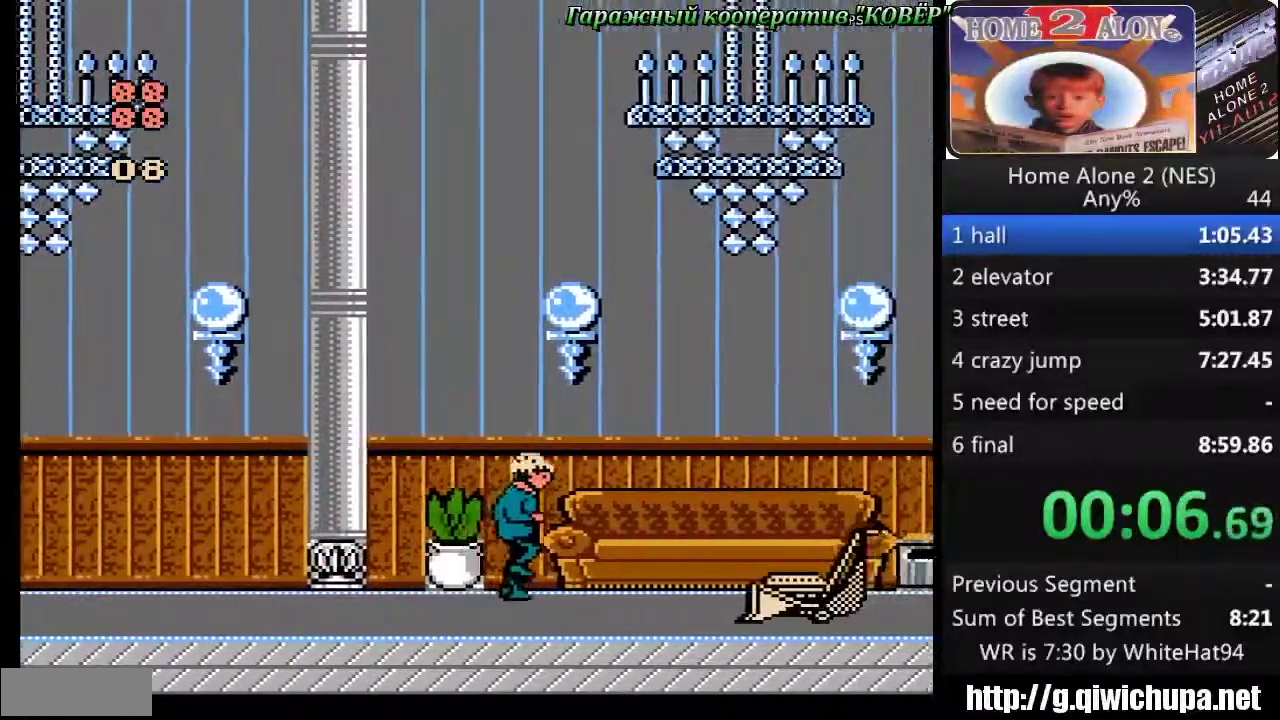
{"buttons": ["DPAD_RIGHT"], "events": [[167, "A", "up"]]}
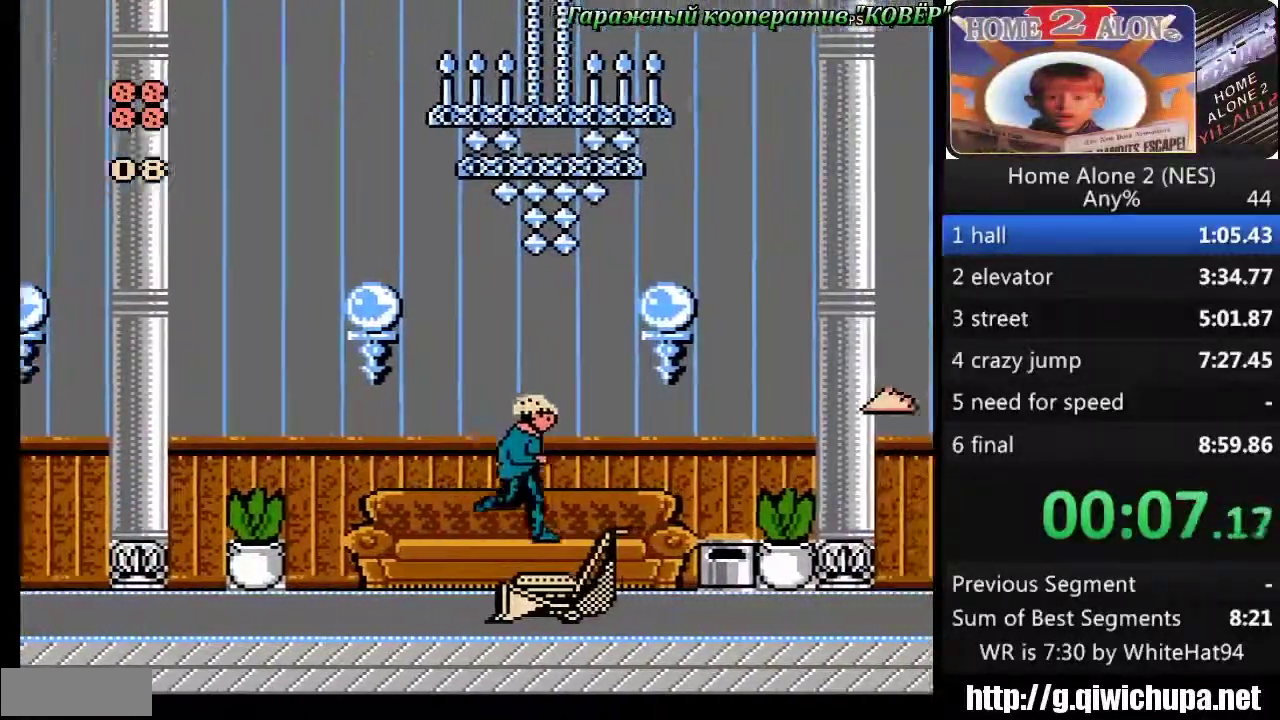
{"buttons": ["DPAD_LEFT"], "events": [[34, "A", "down"], [317, "DPAD_UP", "down"], [334, "DPAD_RIGHT", "up"], [367, "DPAD_LEFT", "down"], [384, "DPAD_UP", "up"], [434, "A", "up"]]}
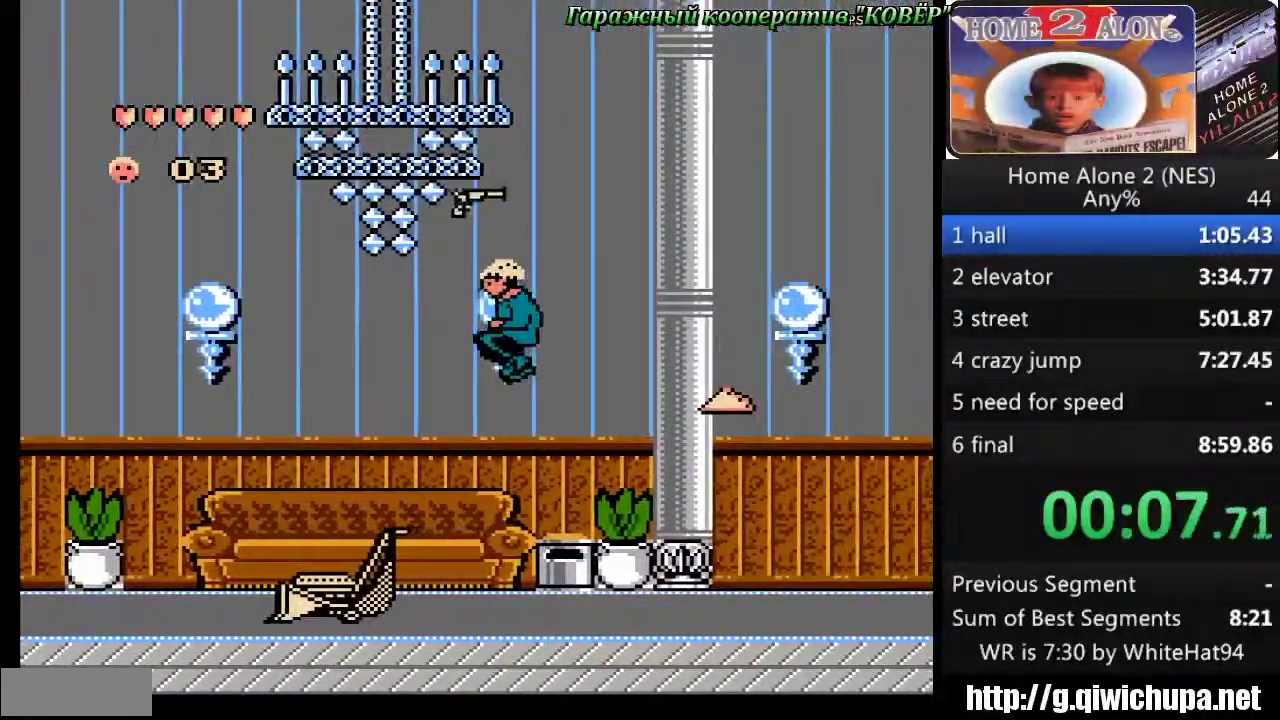
{"buttons": ["A", "DPAD_LEFT"], "events": [[450, "A", "down"]]}
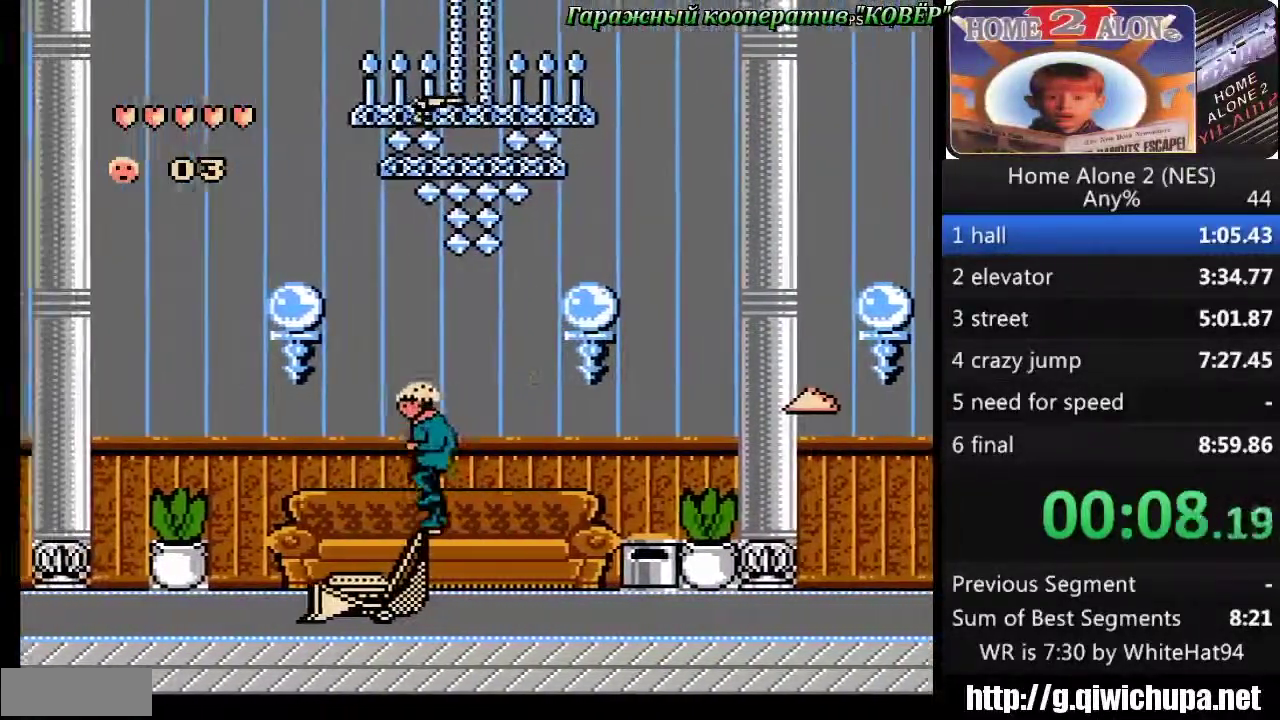
{"buttons": ["DPAD_RIGHT"], "events": [[184, "DPAD_UP", "down"], [217, "DPAD_LEFT", "up"], [234, "DPAD_RIGHT", "down"], [300, "DPAD_UP", "up"], [434, "A", "up"]]}
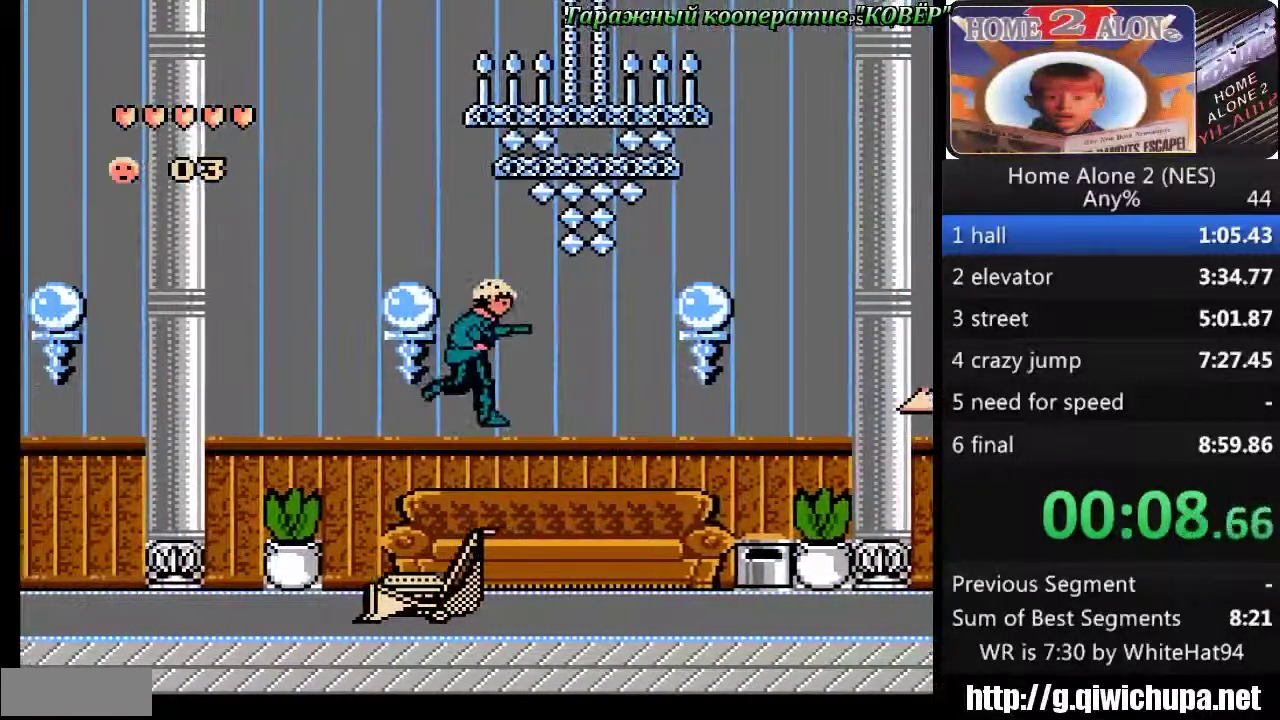
{"buttons": ["DPAD_RIGHT"], "events": []}
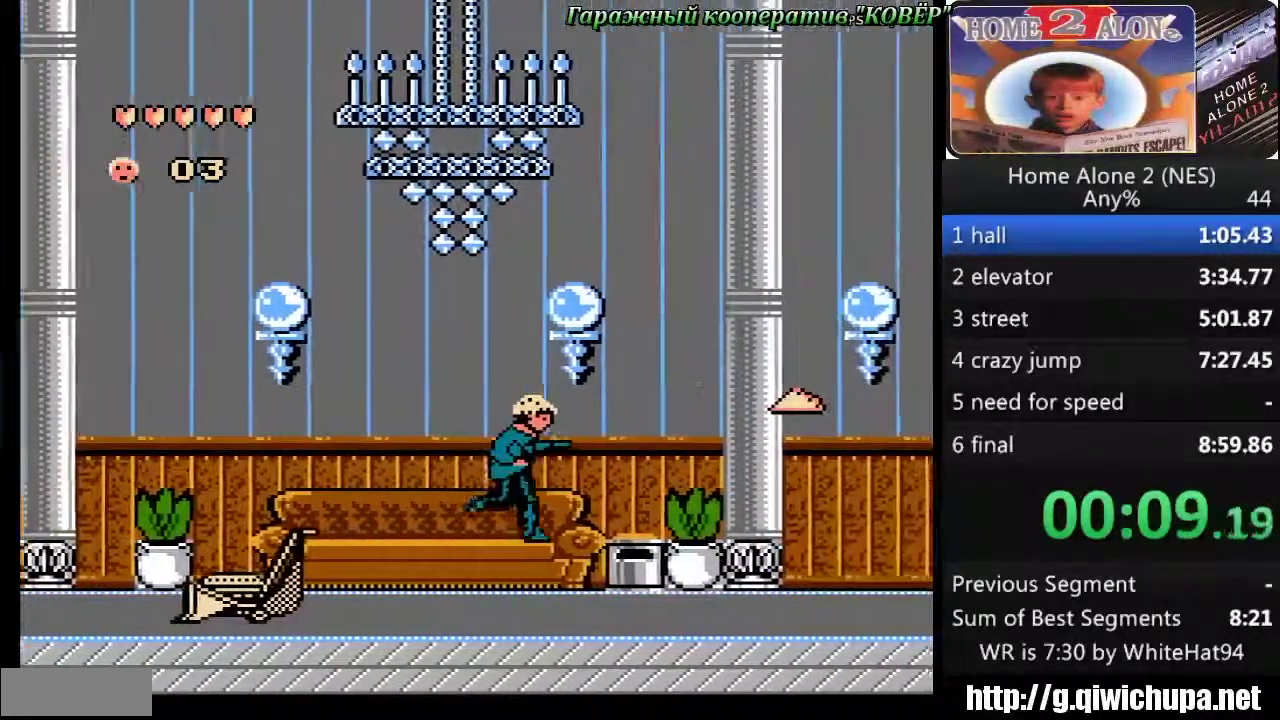
{"buttons": ["A", "DPAD_RIGHT"], "events": [[350, "A", "down"]]}
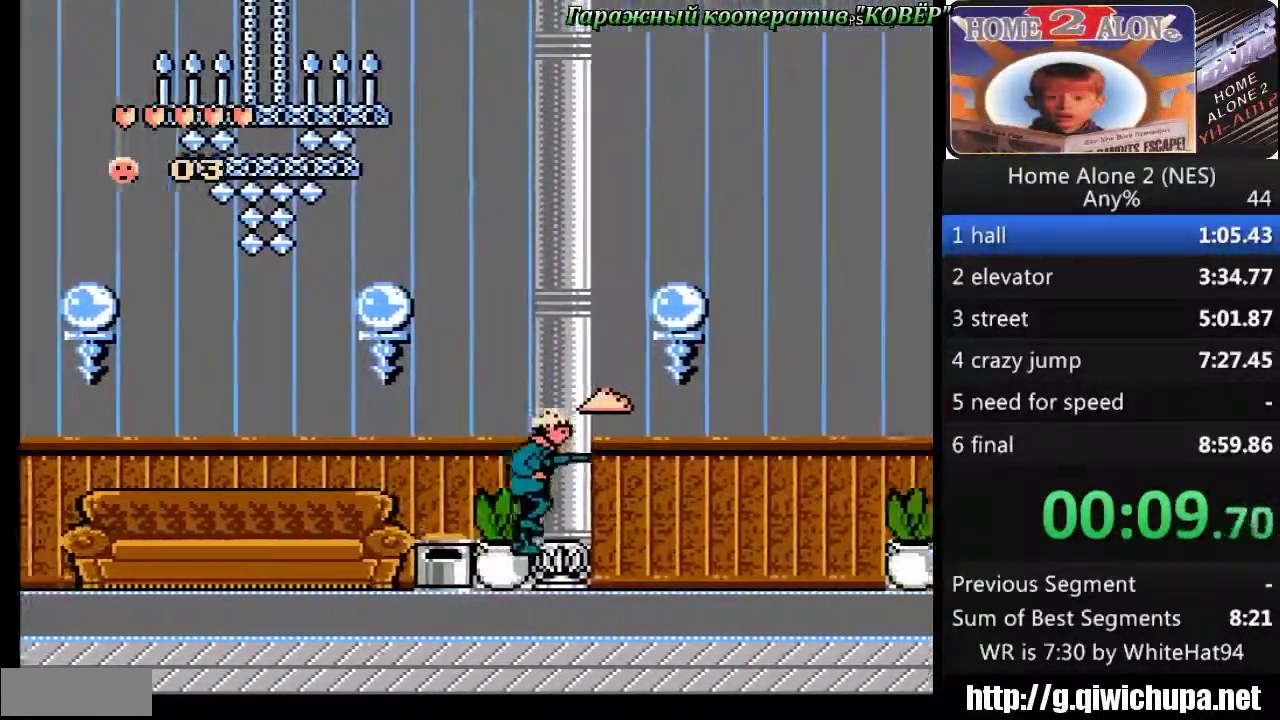
{"buttons": ["DPAD_RIGHT"], "events": [[117, "A", "up"]]}
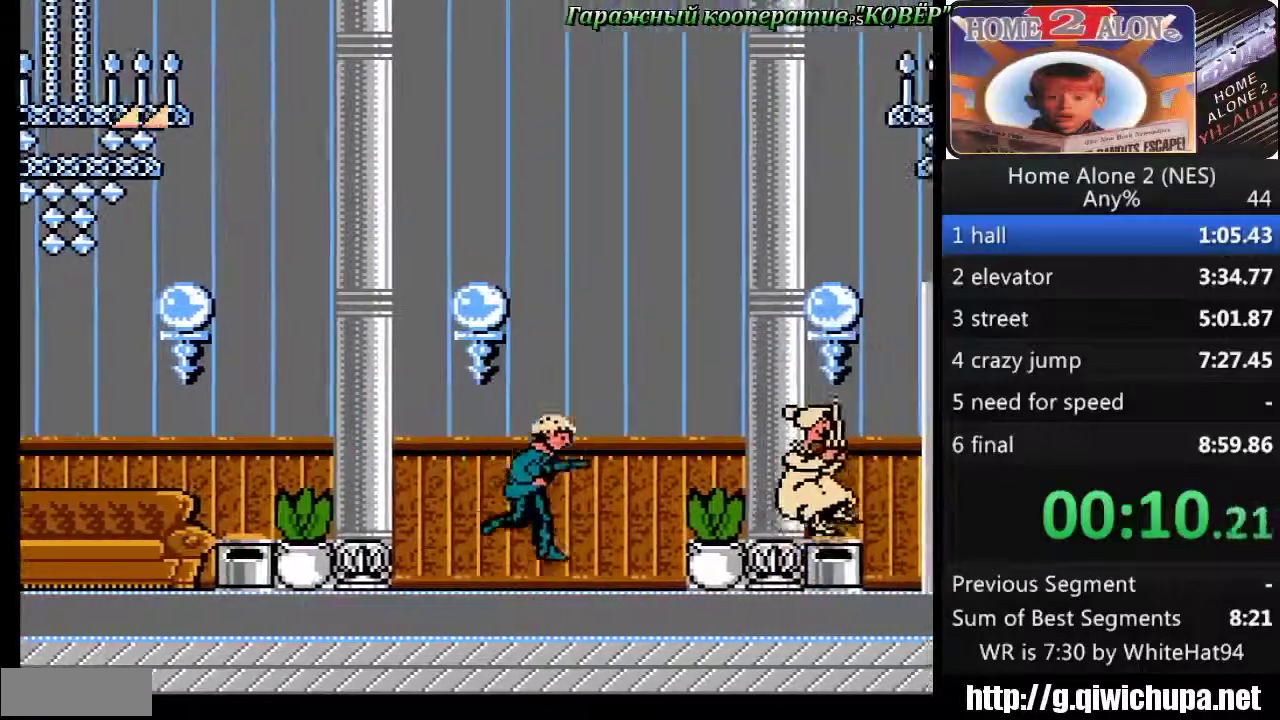
{"buttons": ["DPAD_DOWN", "DPAD_RIGHT"], "events": [[250, "DPAD_DOWN", "down"]]}
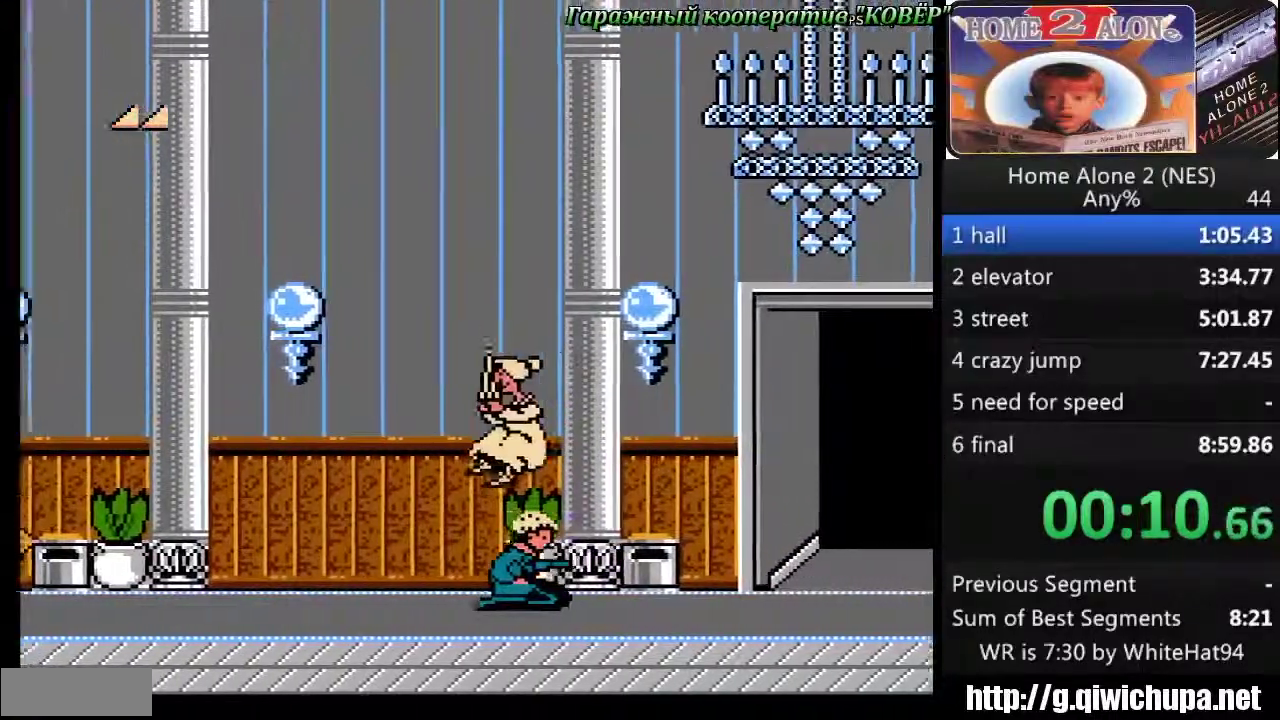
{"buttons": ["DPAD_RIGHT"], "events": [[150, "DPAD_DOWN", "up"]]}
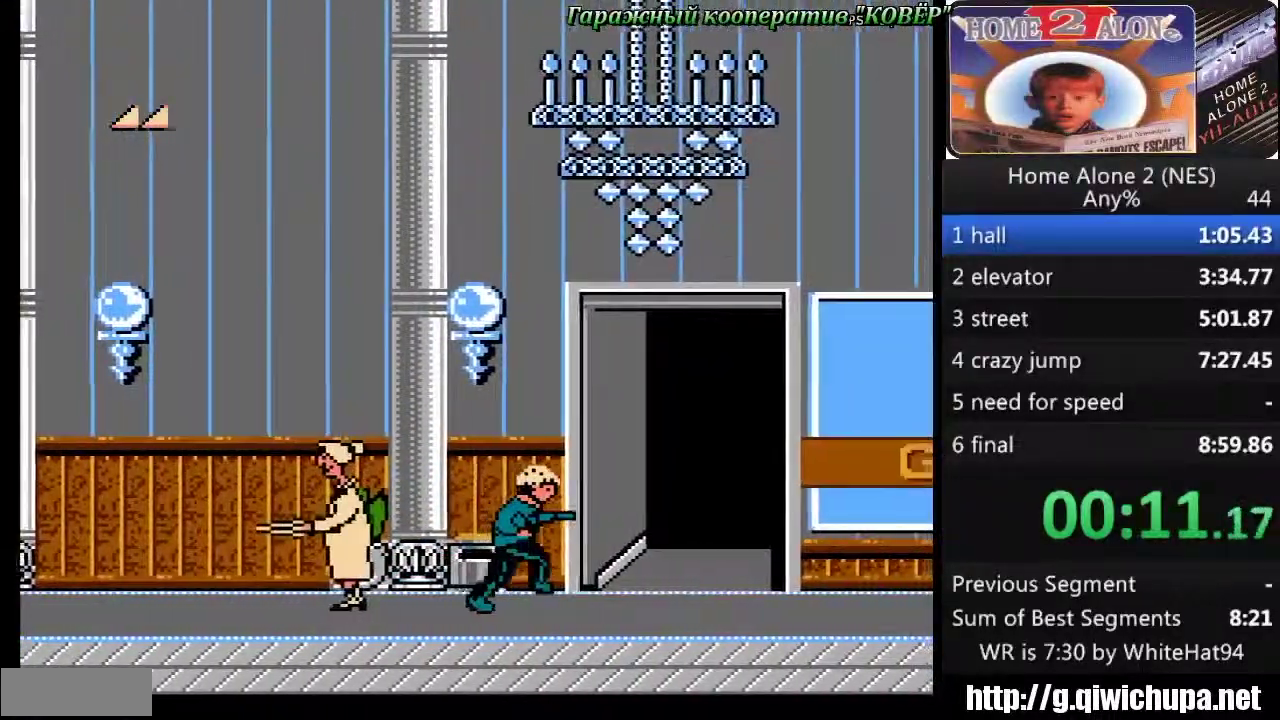
{"buttons": ["DPAD_RIGHT"], "events": []}
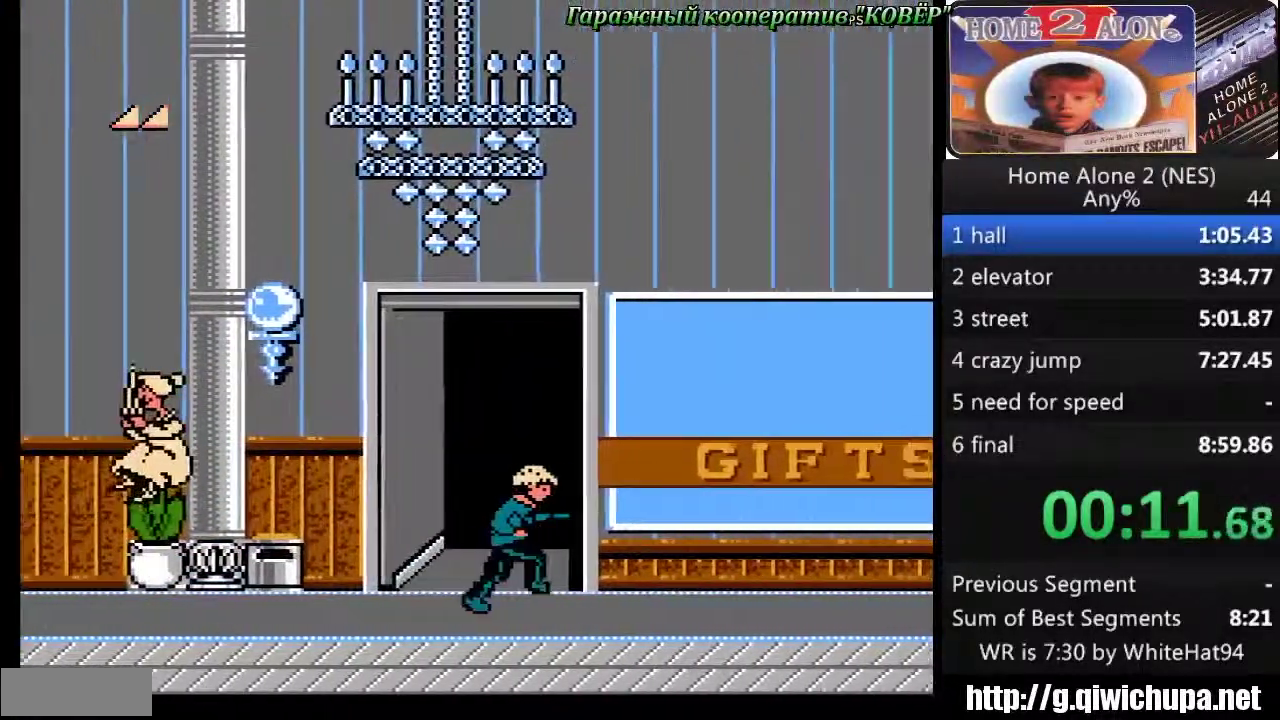
{"buttons": ["DPAD_RIGHT"], "events": []}
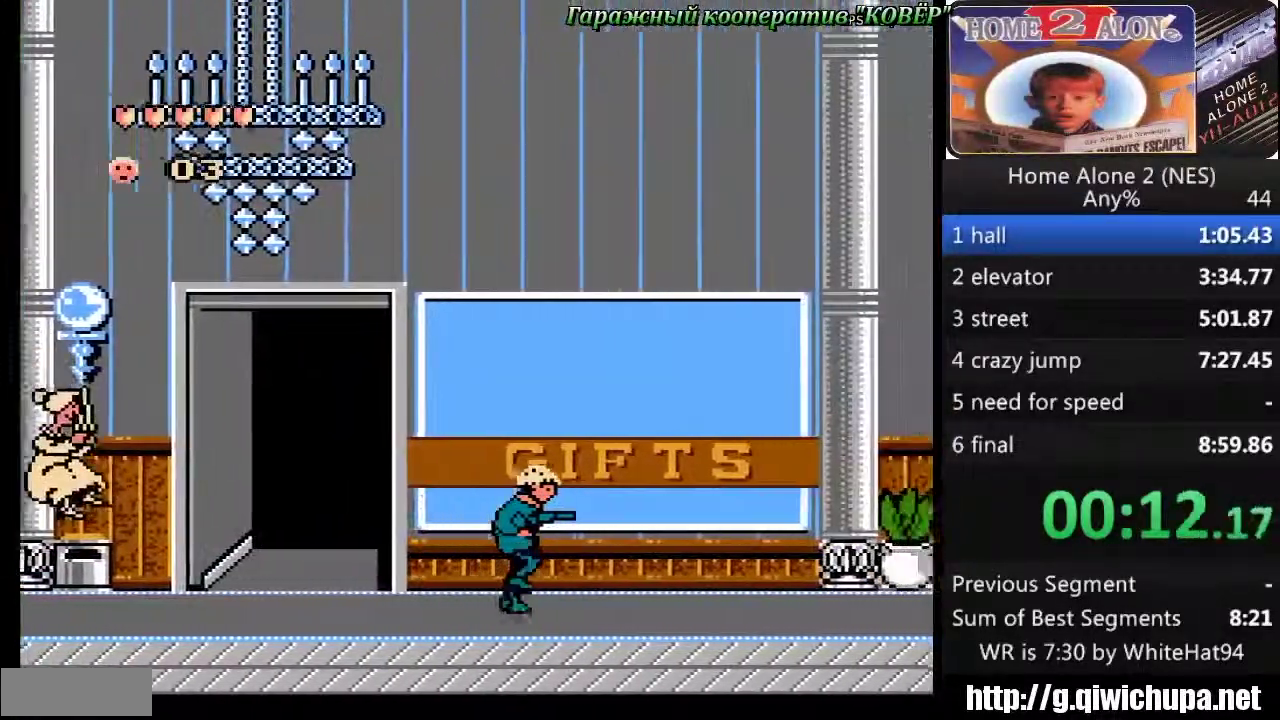
{"buttons": ["DPAD_RIGHT"], "events": []}
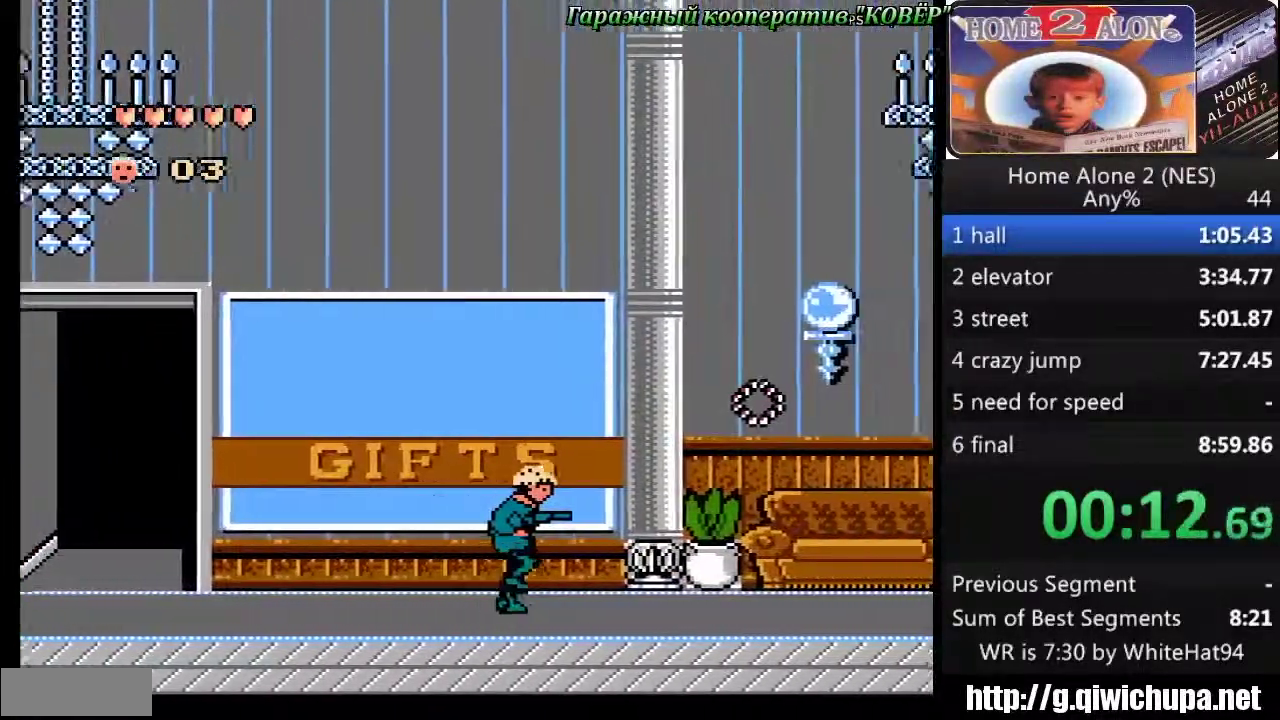
{"buttons": ["DPAD_RIGHT"], "events": [[100, "A", "down"], [384, "A", "up"]]}
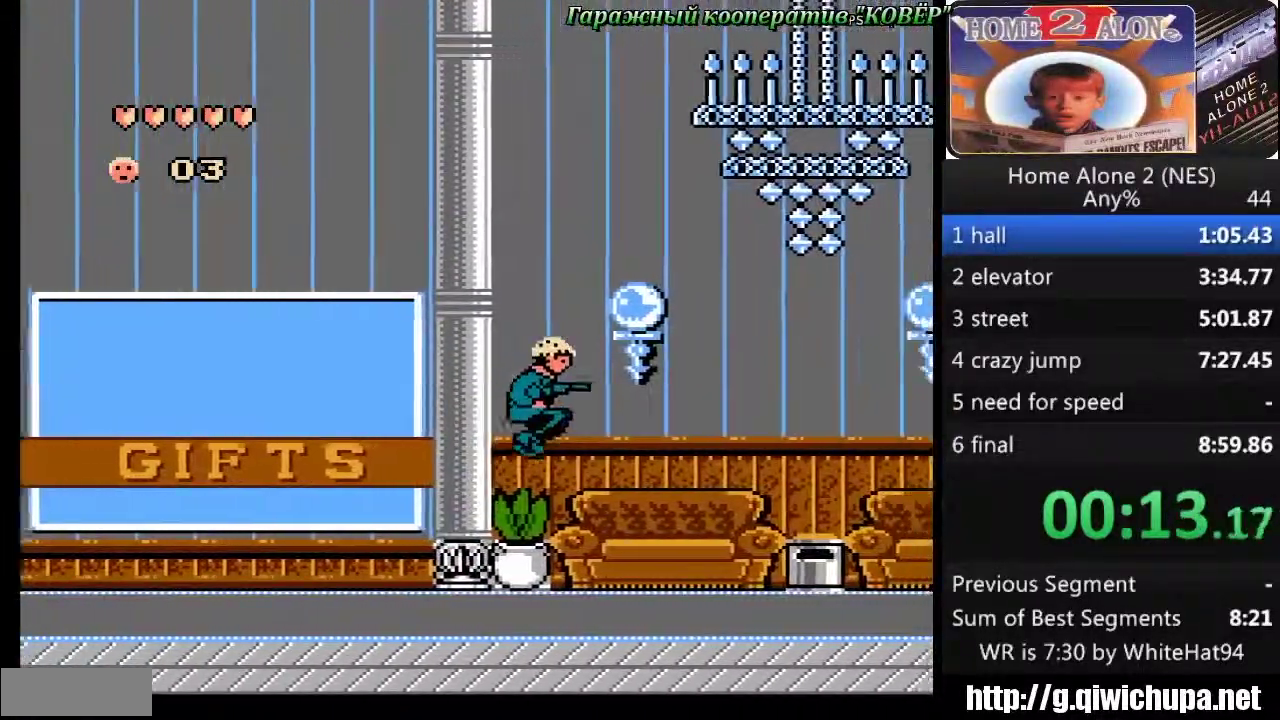
{"buttons": ["DPAD_RIGHT"], "events": []}